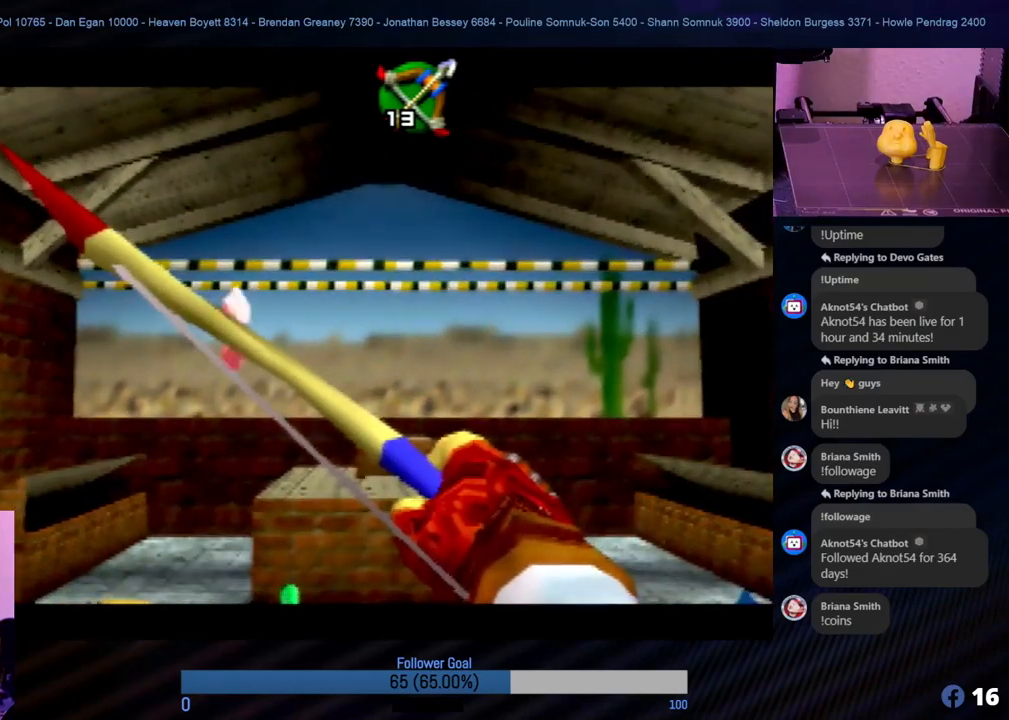
Gameplay with a controller (Nintendo layout); each line is a JSON object with the inputs held at the frame after it. "events" lists button and stick changes between this image and that frame as [ms after this image, input, new state], when the widget could be followed in between. Not read: L1 L3 R3.
{"buttons": [], "left_stick": "center", "events": [[17, "left_stick", "down"], [101, "left_stick", "center"], [270, "B", "down"], [371, "left_stick", "right"], [388, "B", "up"], [455, "left_stick", "center"]]}
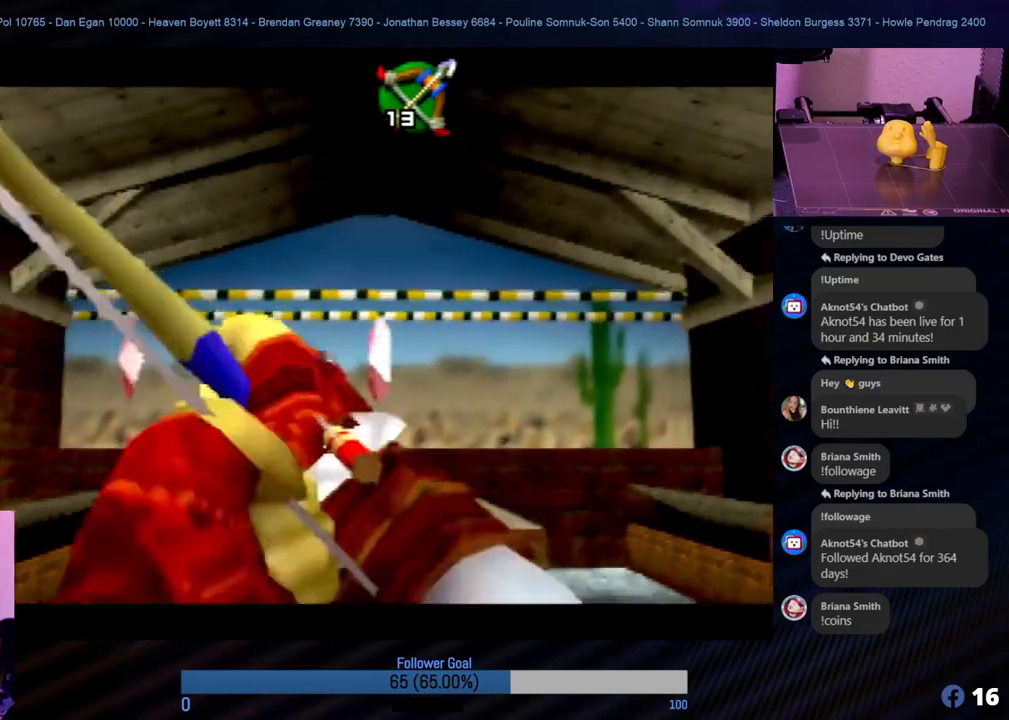
{"buttons": [], "left_stick": "center", "events": [[404, "left_stick", "right"], [506, "left_stick", "center"]]}
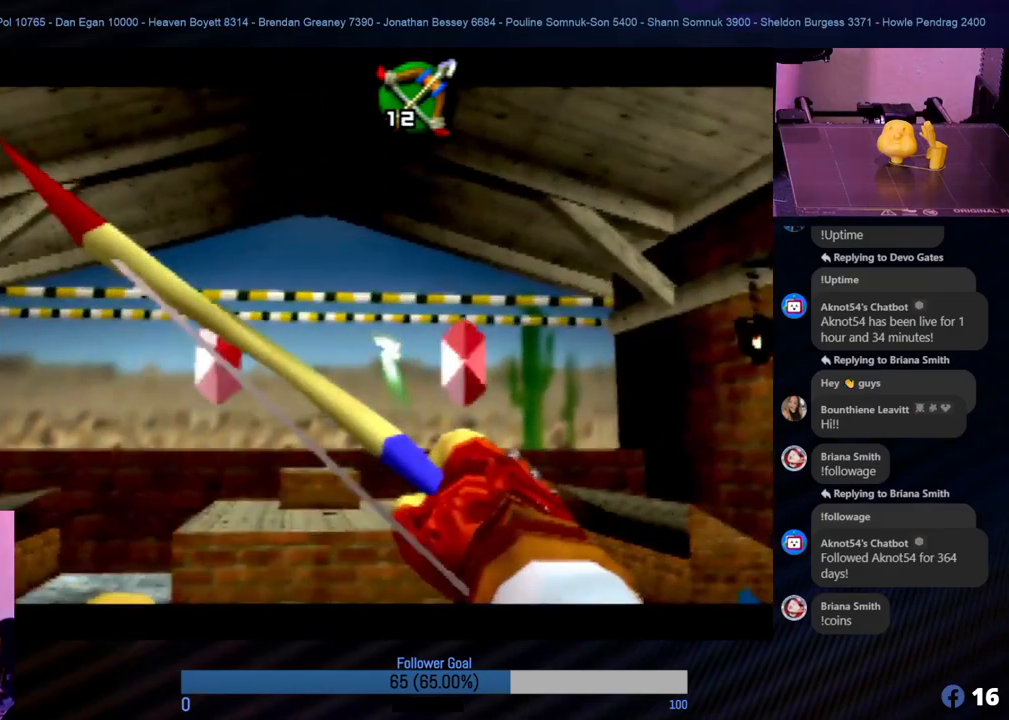
{"buttons": [], "left_stick": "center", "events": [[151, "B", "down"], [286, "B", "up"], [303, "left_stick", "right"], [387, "left_stick", "center"]]}
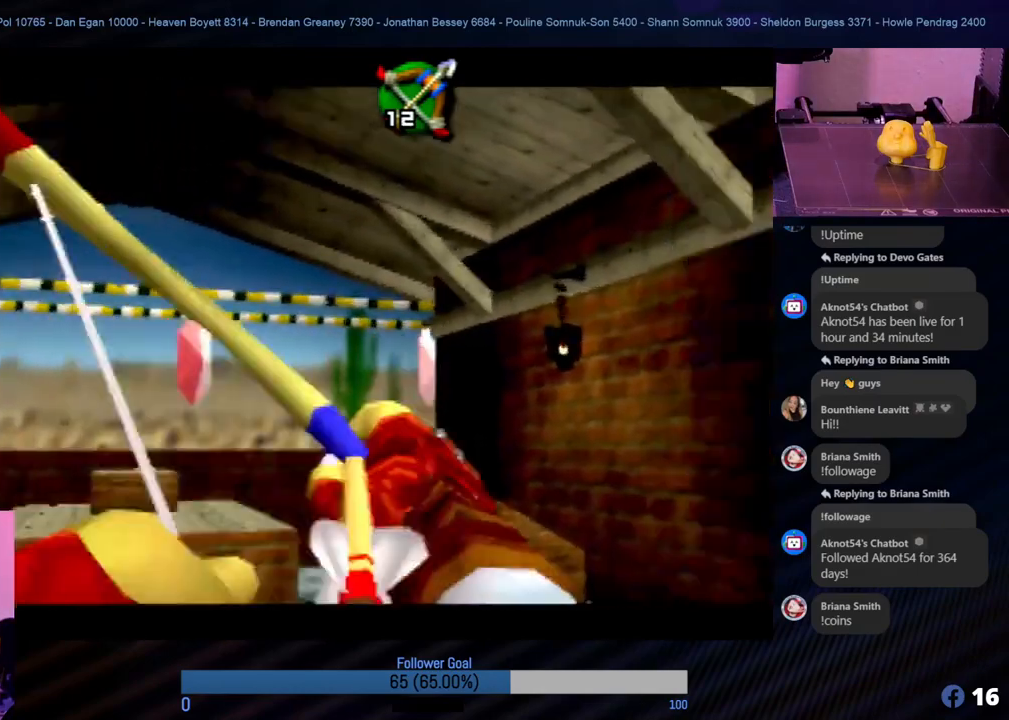
{"buttons": ["B"], "left_stick": "center", "events": [[505, "B", "down"]]}
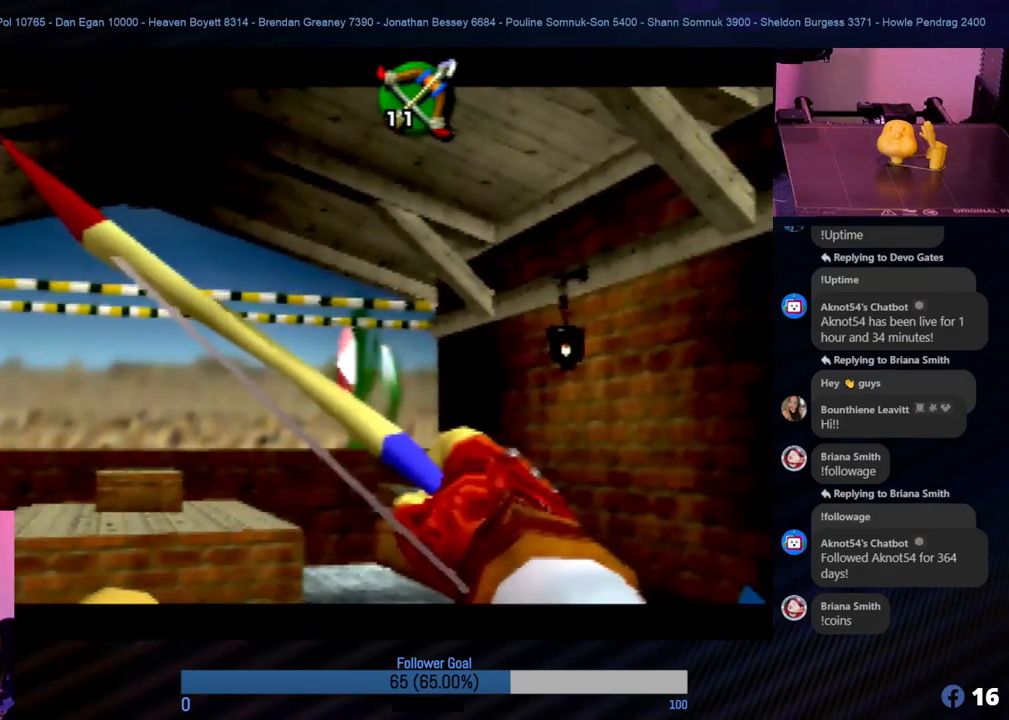
{"buttons": [], "left_stick": "center", "events": [[68, "B", "up"]]}
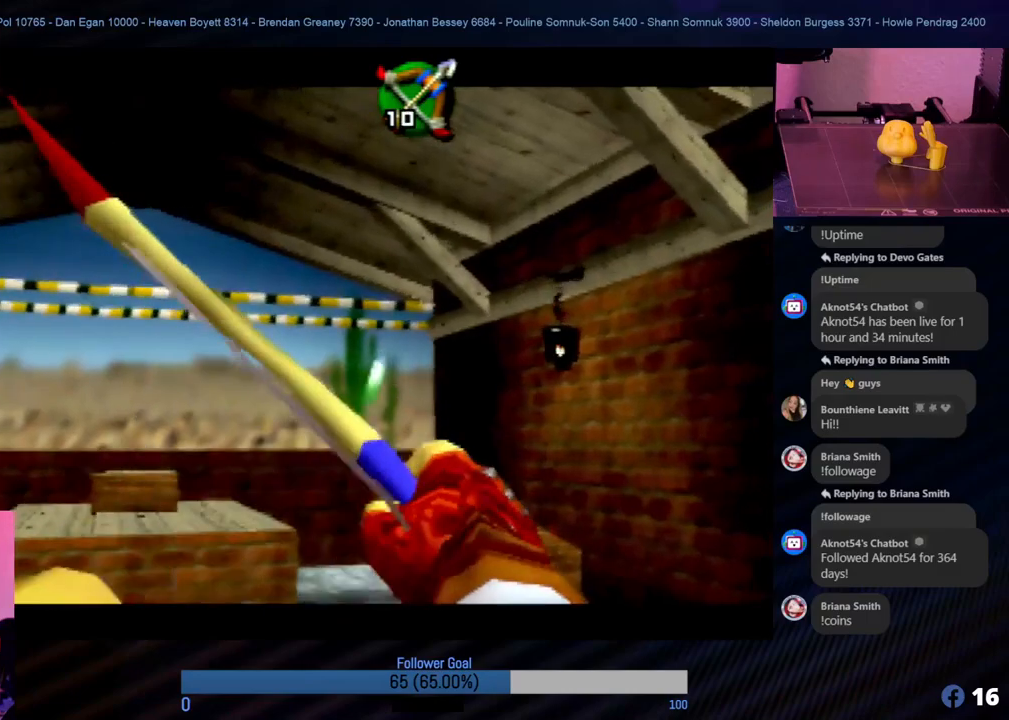
{"buttons": ["B"], "left_stick": "center", "events": [[321, "B", "down"]]}
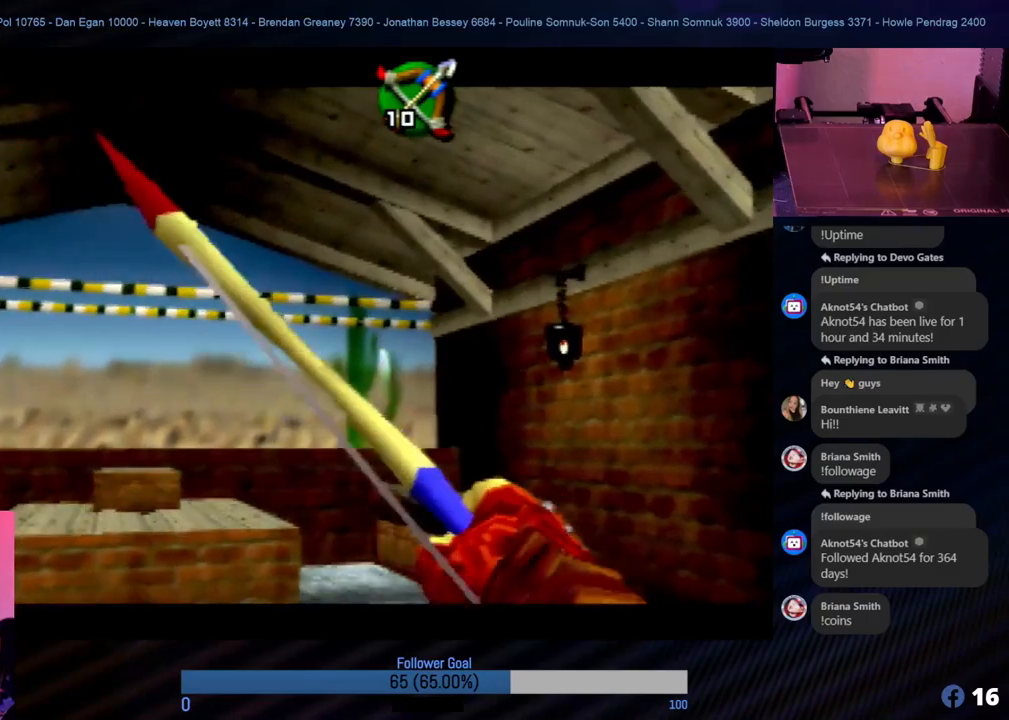
{"buttons": ["B"], "left_stick": "center", "events": [[17, "B", "up"], [34, "B", "down"], [135, "B", "up"], [253, "B", "down"], [304, "B", "up"], [472, "B", "down"]]}
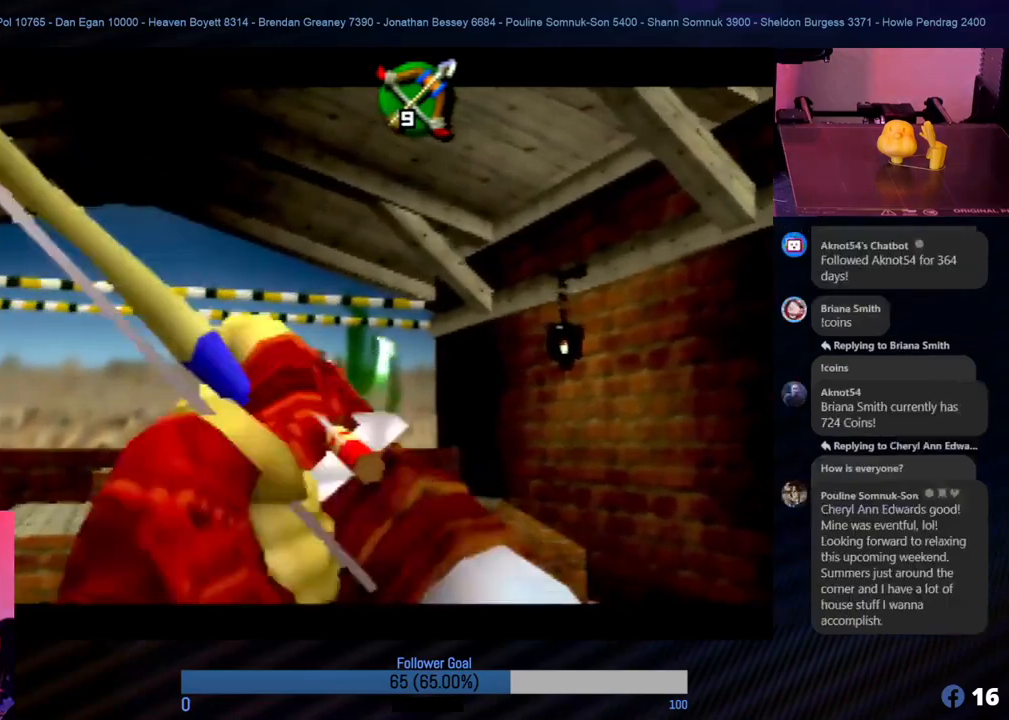
{"buttons": [], "left_stick": "center", "events": [[34, "B", "up"], [51, "B", "down"], [101, "B", "up"], [186, "B", "down"], [236, "B", "up"], [304, "B", "down"], [354, "B", "up"], [422, "B", "down"], [489, "B", "up"]]}
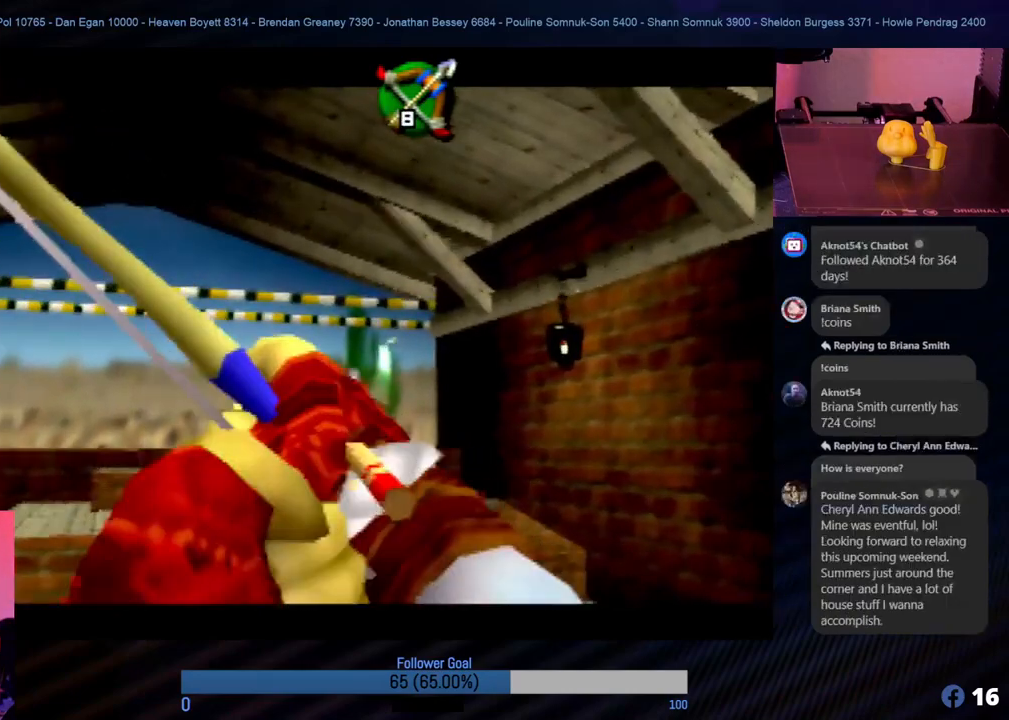
{"buttons": [], "left_stick": "center", "events": [[34, "B", "down"], [84, "B", "up"], [169, "B", "down"], [219, "B", "up"], [270, "B", "down"], [337, "B", "up"], [405, "B", "down"], [455, "B", "up"]]}
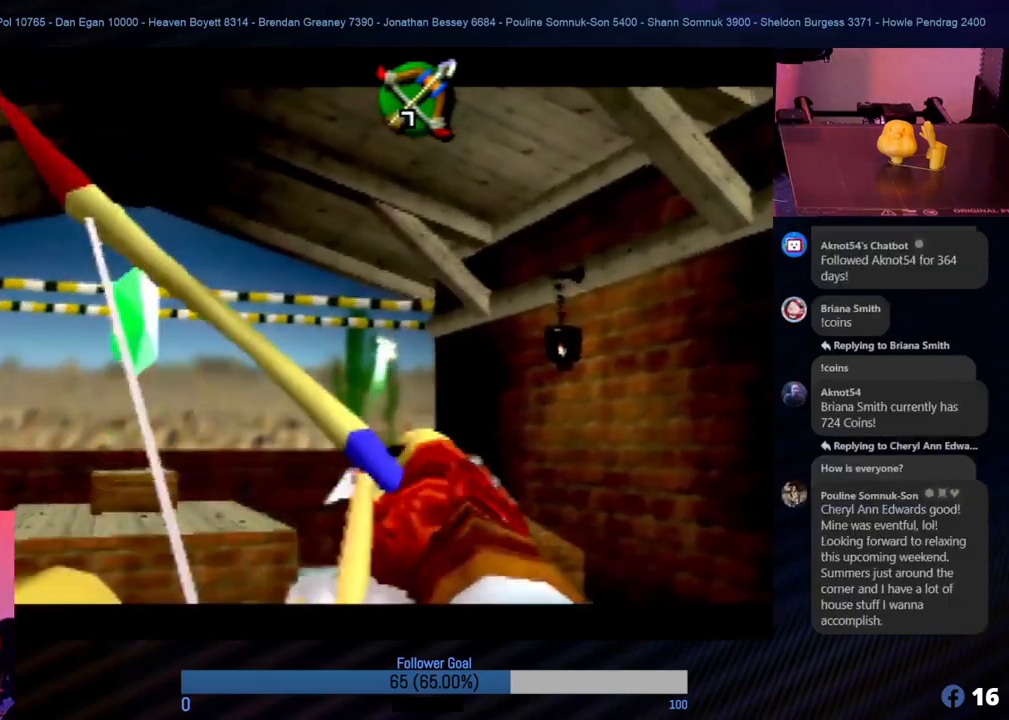
{"buttons": [], "left_stick": "center", "events": [[34, "B", "down"], [118, "B", "up"], [185, "B", "down"], [236, "B", "up"], [304, "B", "down"], [371, "B", "up"], [422, "B", "down"], [489, "B", "up"]]}
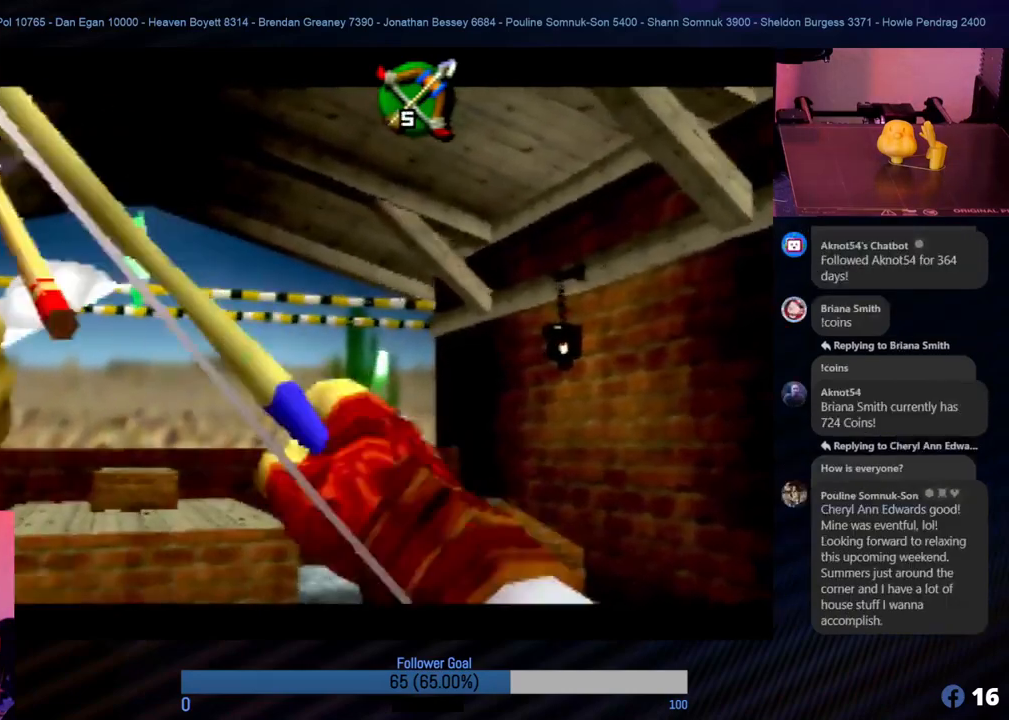
{"buttons": [], "left_stick": "center", "events": [[34, "B", "down"], [101, "B", "up"], [168, "B", "down"], [219, "B", "up"], [287, "B", "down"], [388, "B", "up"], [405, "B", "down"], [489, "B", "up"]]}
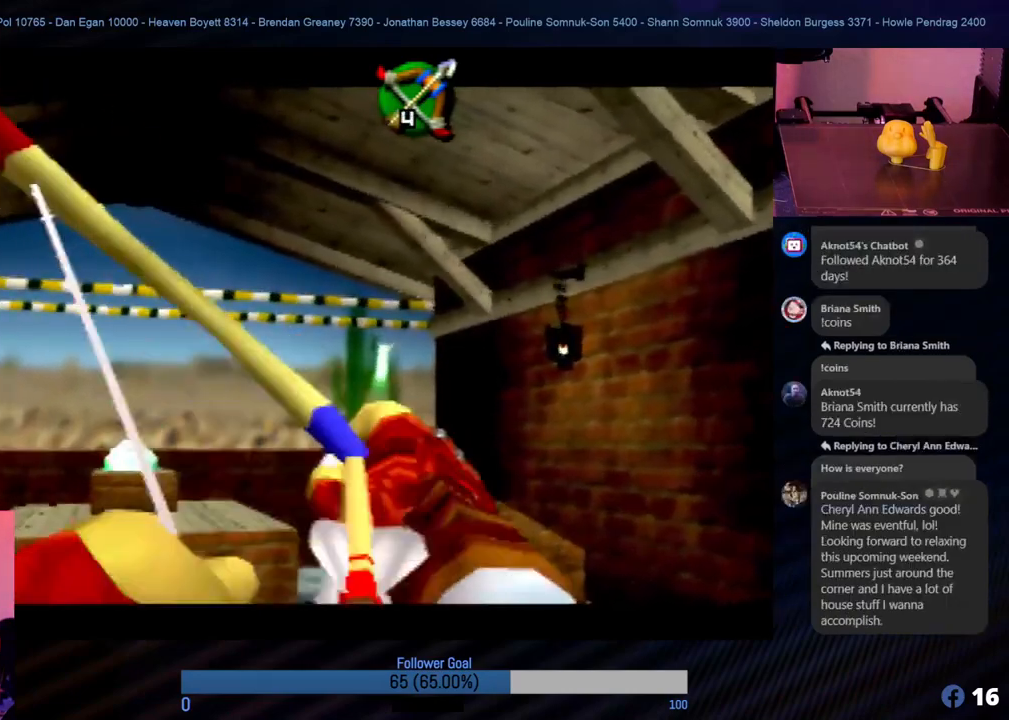
{"buttons": [], "left_stick": "center", "events": [[50, "B", "down"], [118, "B", "up"], [185, "B", "down"], [219, "B", "up"], [337, "B", "down"], [371, "B", "up"], [455, "B", "down"], [489, "B", "up"]]}
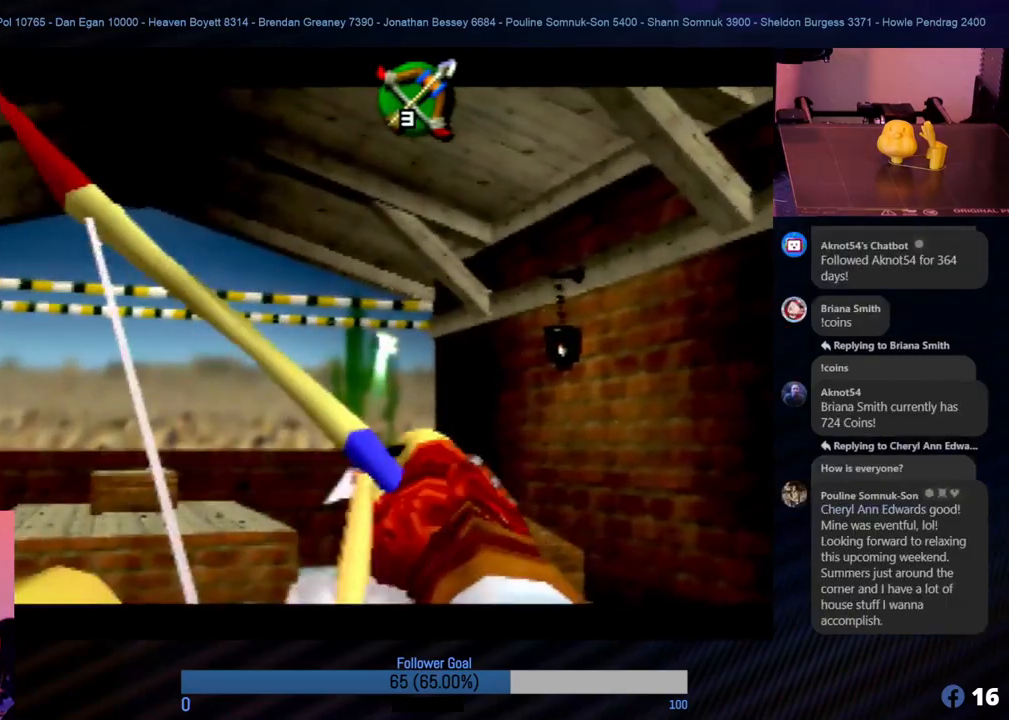
{"buttons": ["B"], "left_stick": "center", "events": [[101, "B", "down"], [151, "B", "up"], [219, "B", "down"], [270, "B", "up"], [337, "B", "down"], [404, "B", "up"], [506, "B", "down"]]}
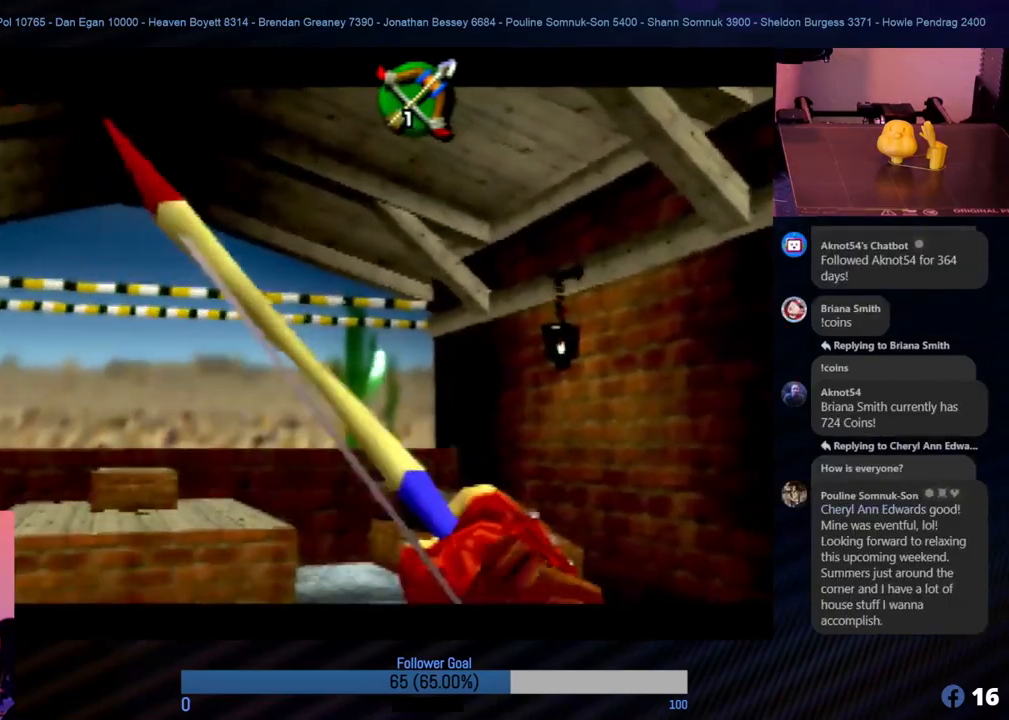
{"buttons": ["B"], "left_stick": "center", "events": [[33, "B", "up"], [118, "B", "down"], [168, "B", "up"], [253, "B", "down"], [303, "B", "up"], [404, "B", "down"], [438, "B", "up"], [505, "B", "down"]]}
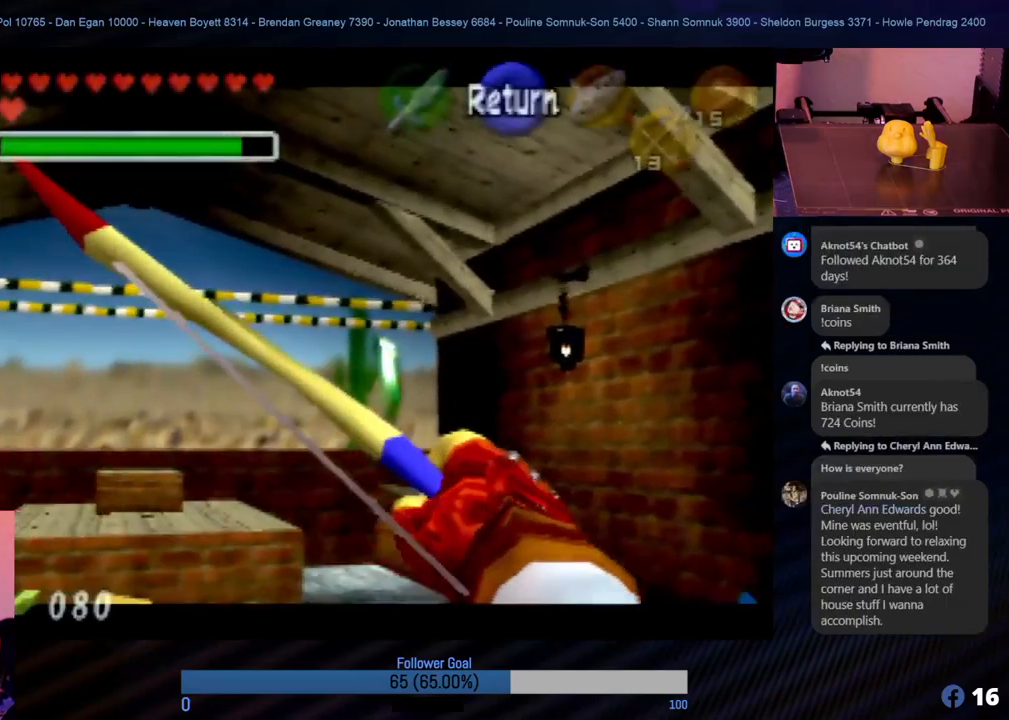
{"buttons": [], "left_stick": "center", "events": [[85, "B", "up"], [169, "B", "down"], [203, "B", "up"], [321, "B", "down"], [355, "B", "up"], [439, "B", "down"], [489, "B", "up"]]}
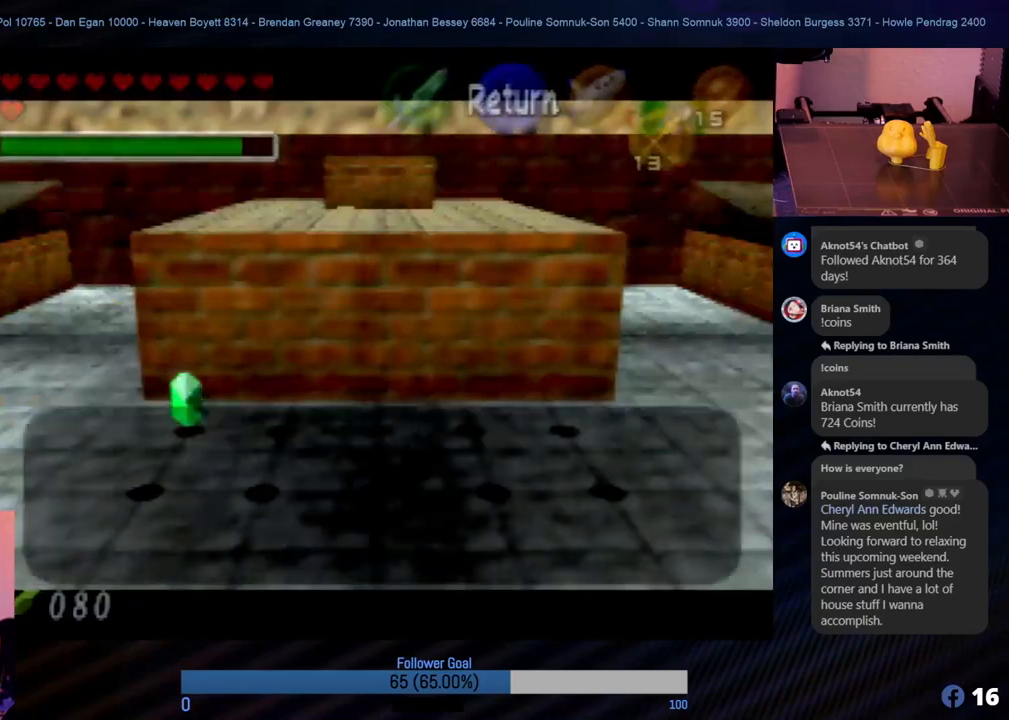
{"buttons": [], "left_stick": "center", "events": [[85, "B", "down"], [135, "B", "up"]]}